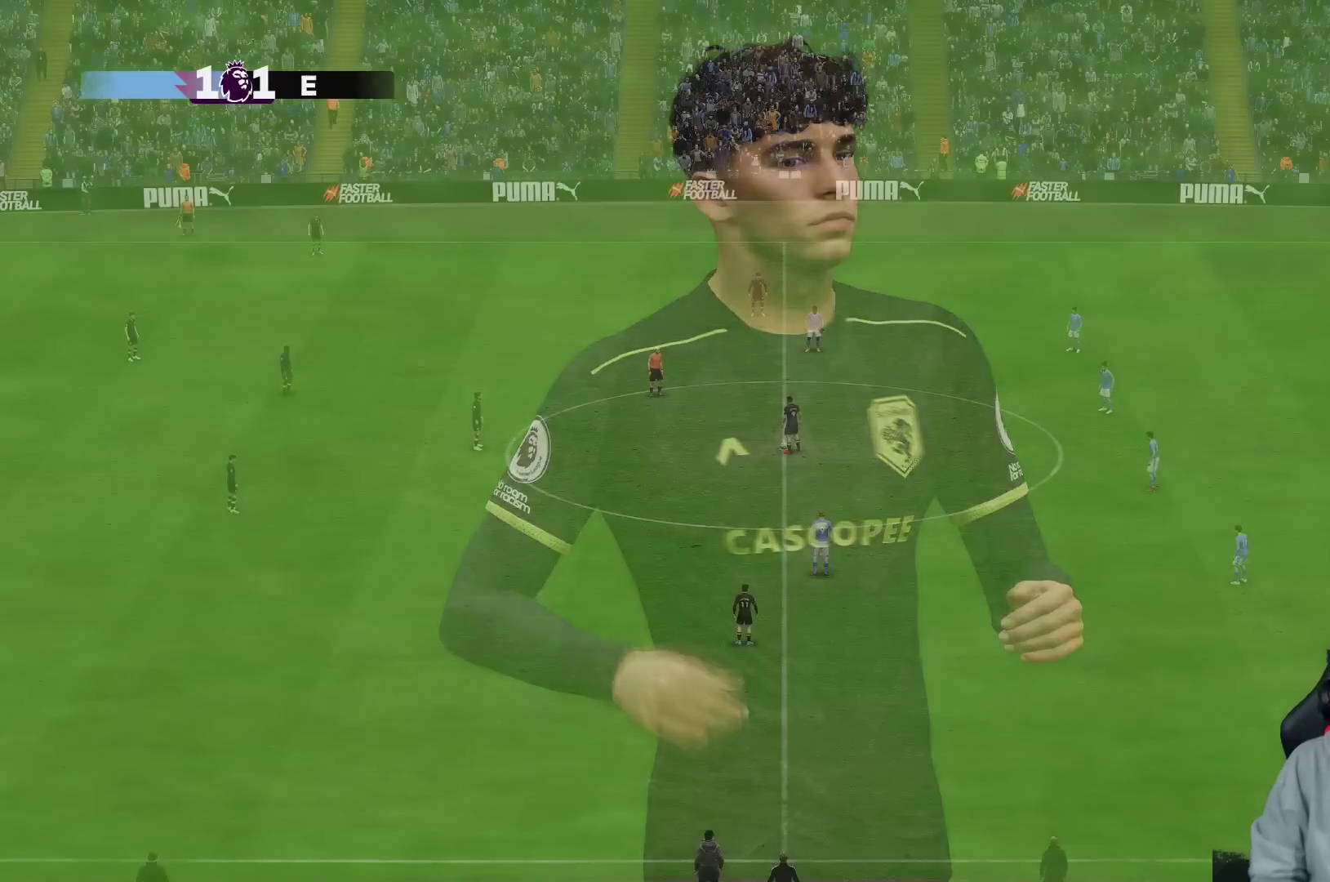
Gameplay with a controller (Xbox layout); each line is a JSON object with the inputs held at the frame after it. "events" lists button and stick changes between this image and that frame as [ms after this image, input, new state], when the widget could be followed in between. Not read: L3 R3.
{"buttons": [], "left_stick": "center", "right_stick": "center", "events": []}
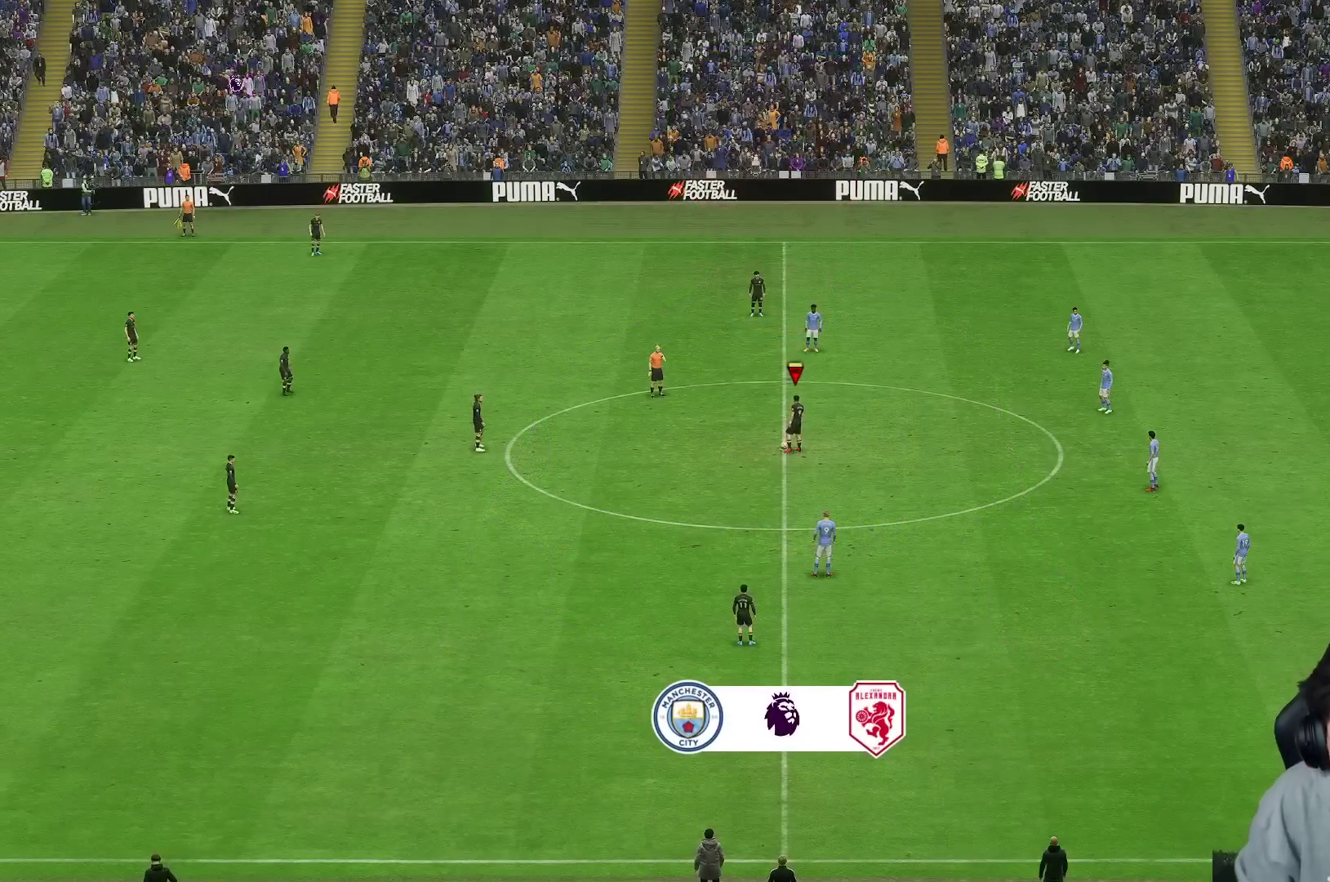
{"buttons": [], "left_stick": "center", "right_stick": "center", "events": []}
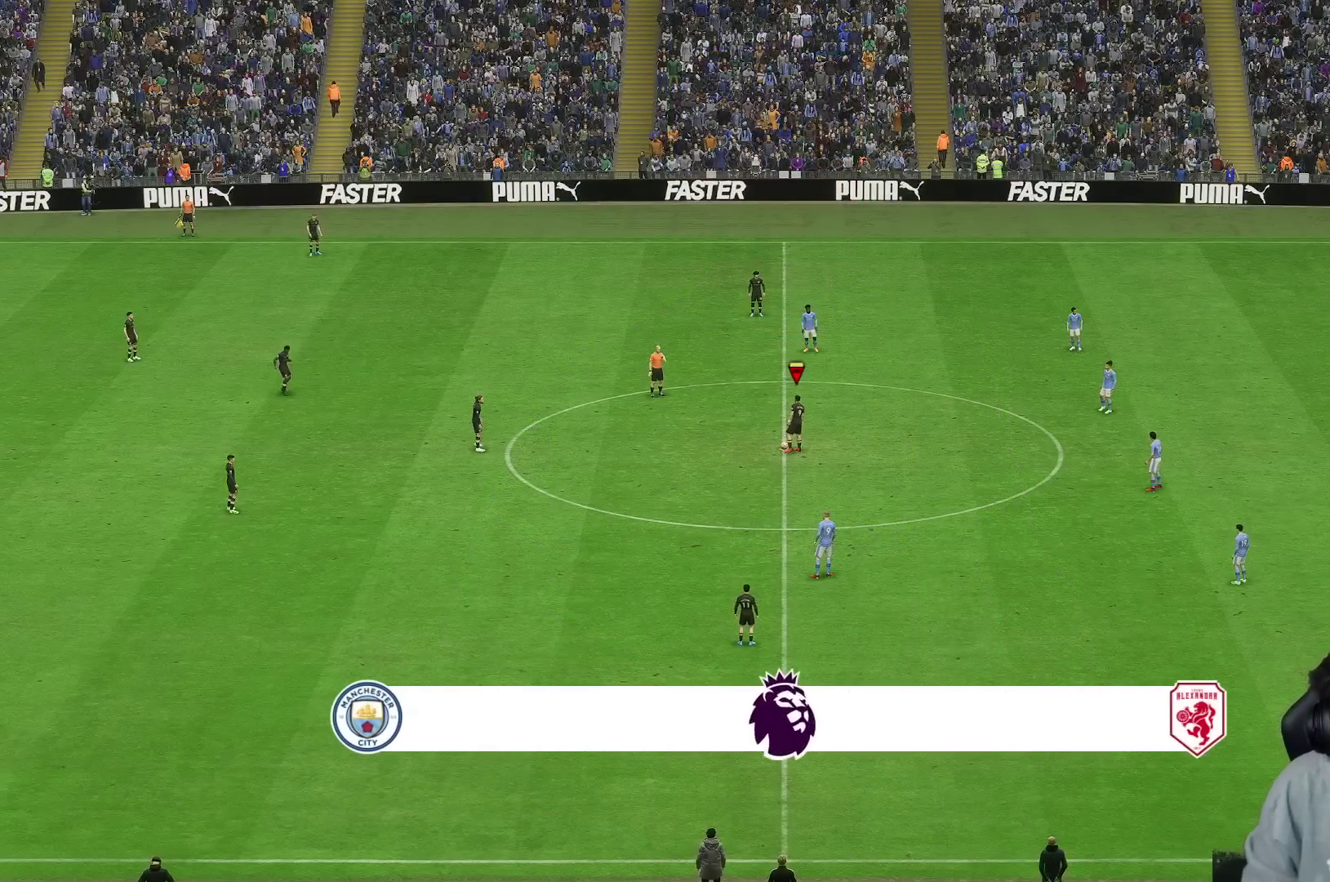
{"buttons": [], "left_stick": "center", "right_stick": "center", "events": [[383, "A", "down"], [500, "A", "up"]]}
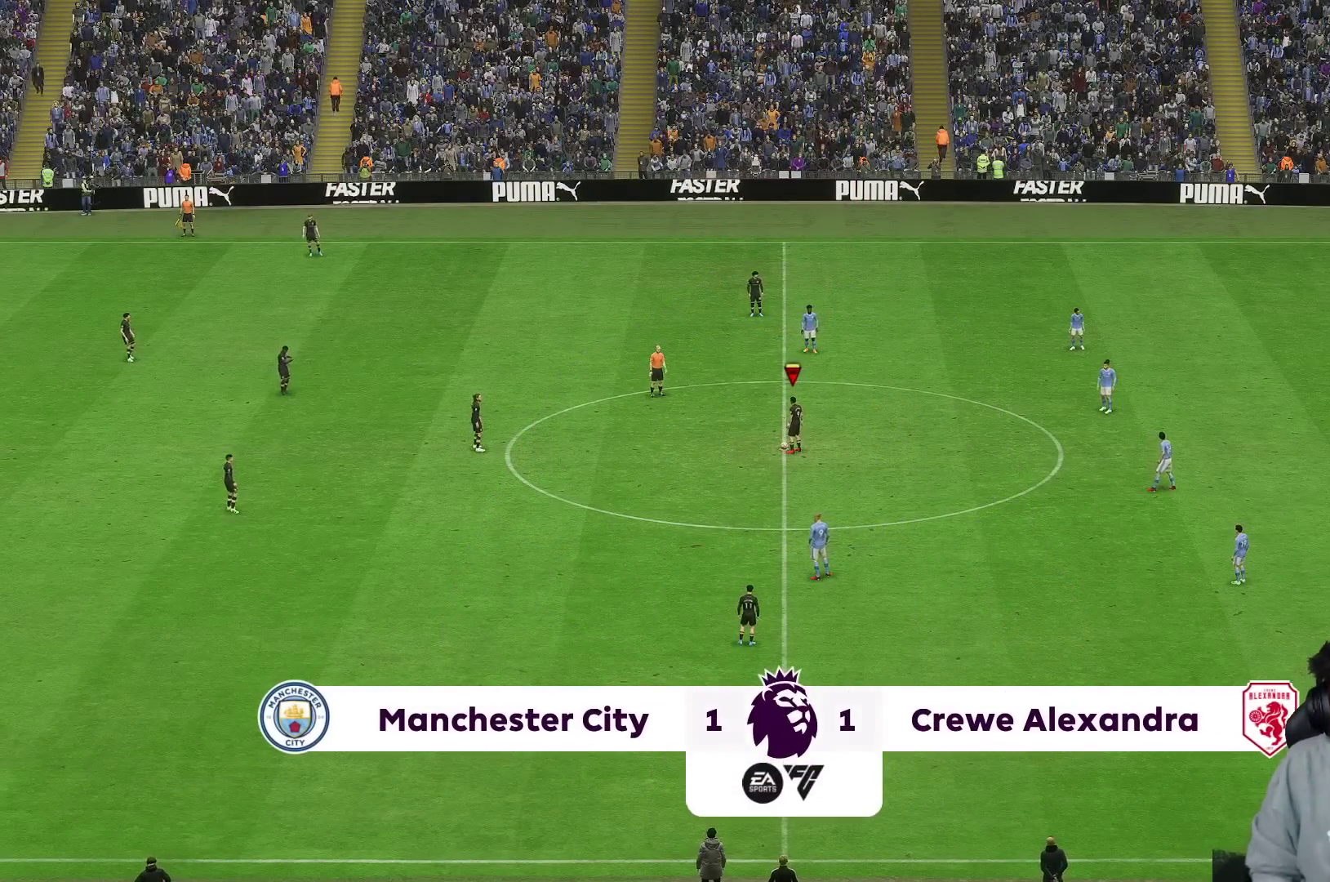
{"buttons": [], "left_stick": "center", "right_stick": "center", "events": [[50, "A", "down"], [150, "A", "up"], [217, "A", "down"], [267, "A", "up"]]}
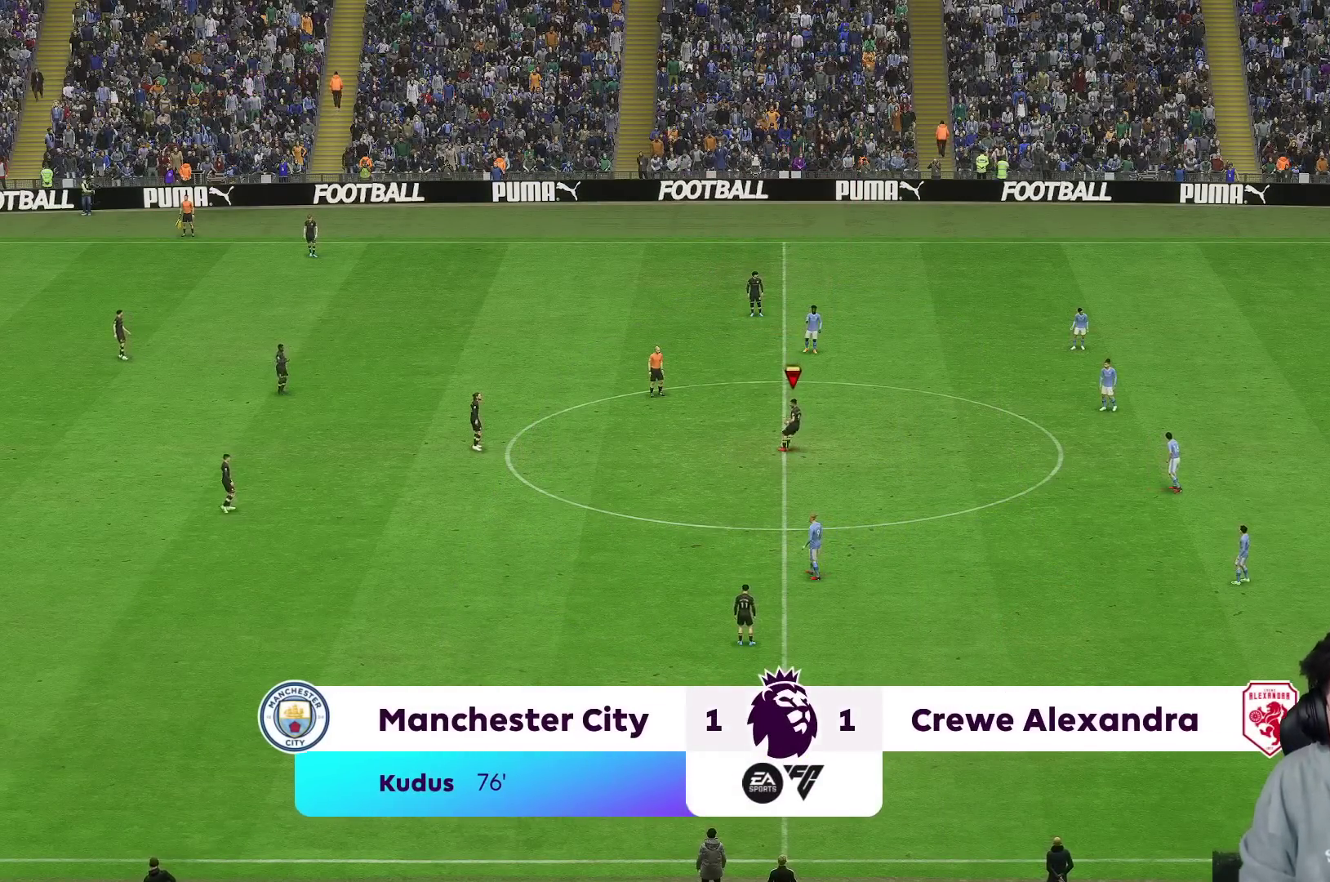
{"buttons": [], "left_stick": "down", "right_stick": "center", "events": [[267, "left_stick", "down"]]}
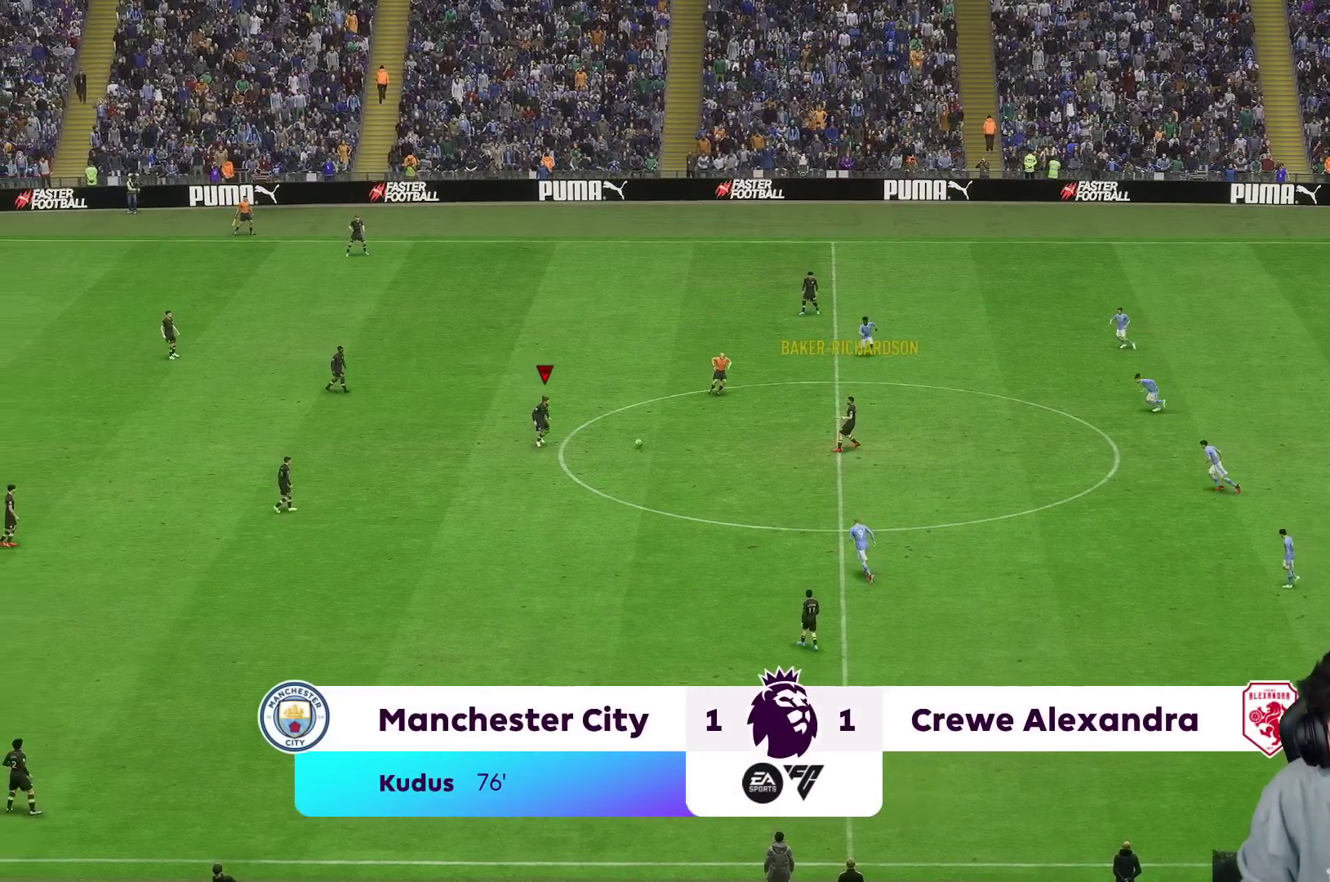
{"buttons": ["Y"], "left_stick": "down", "right_stick": "center", "events": [[383, "Y", "down"]]}
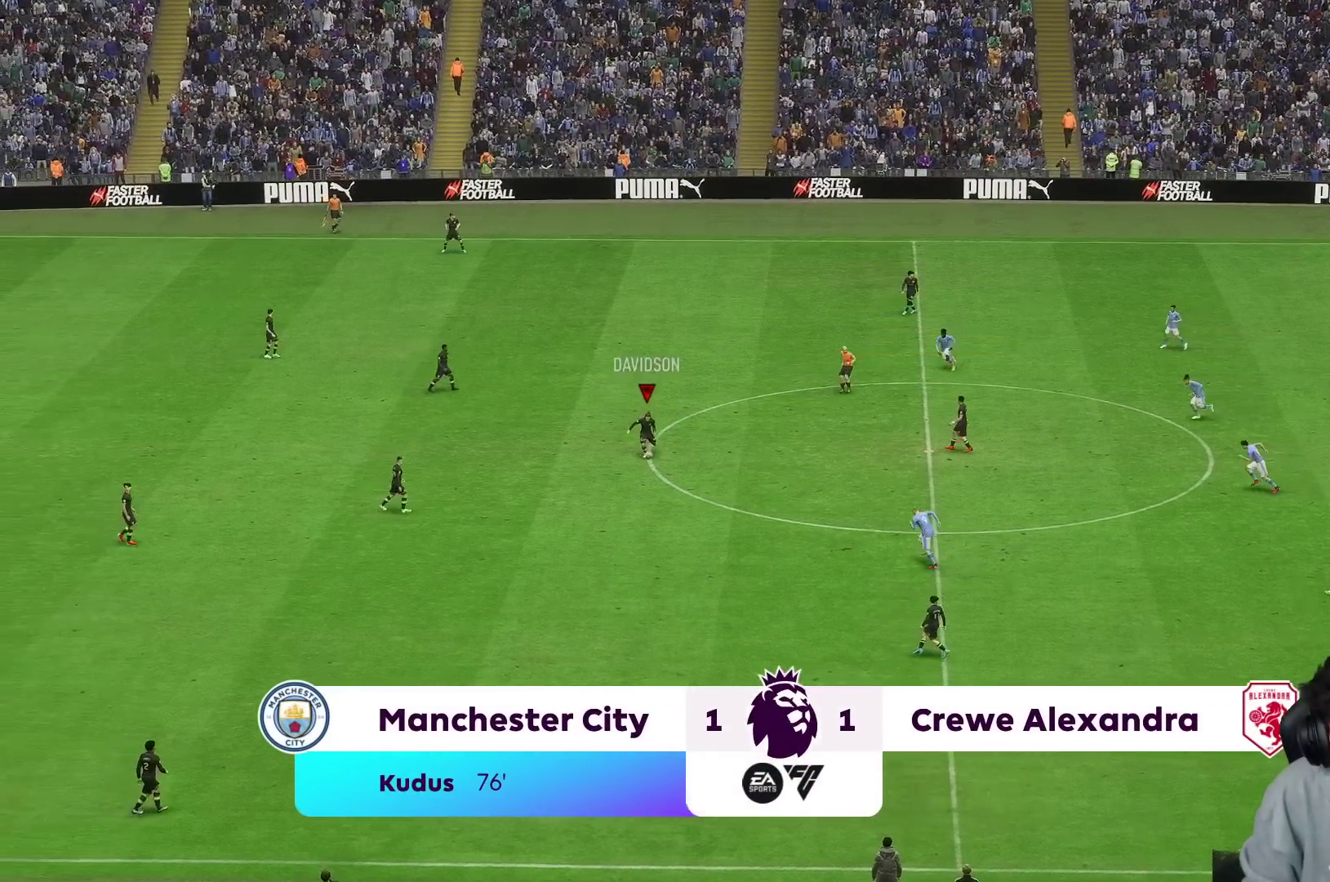
{"buttons": [], "left_stick": "down", "right_stick": "center", "events": [[217, "Y", "up"]]}
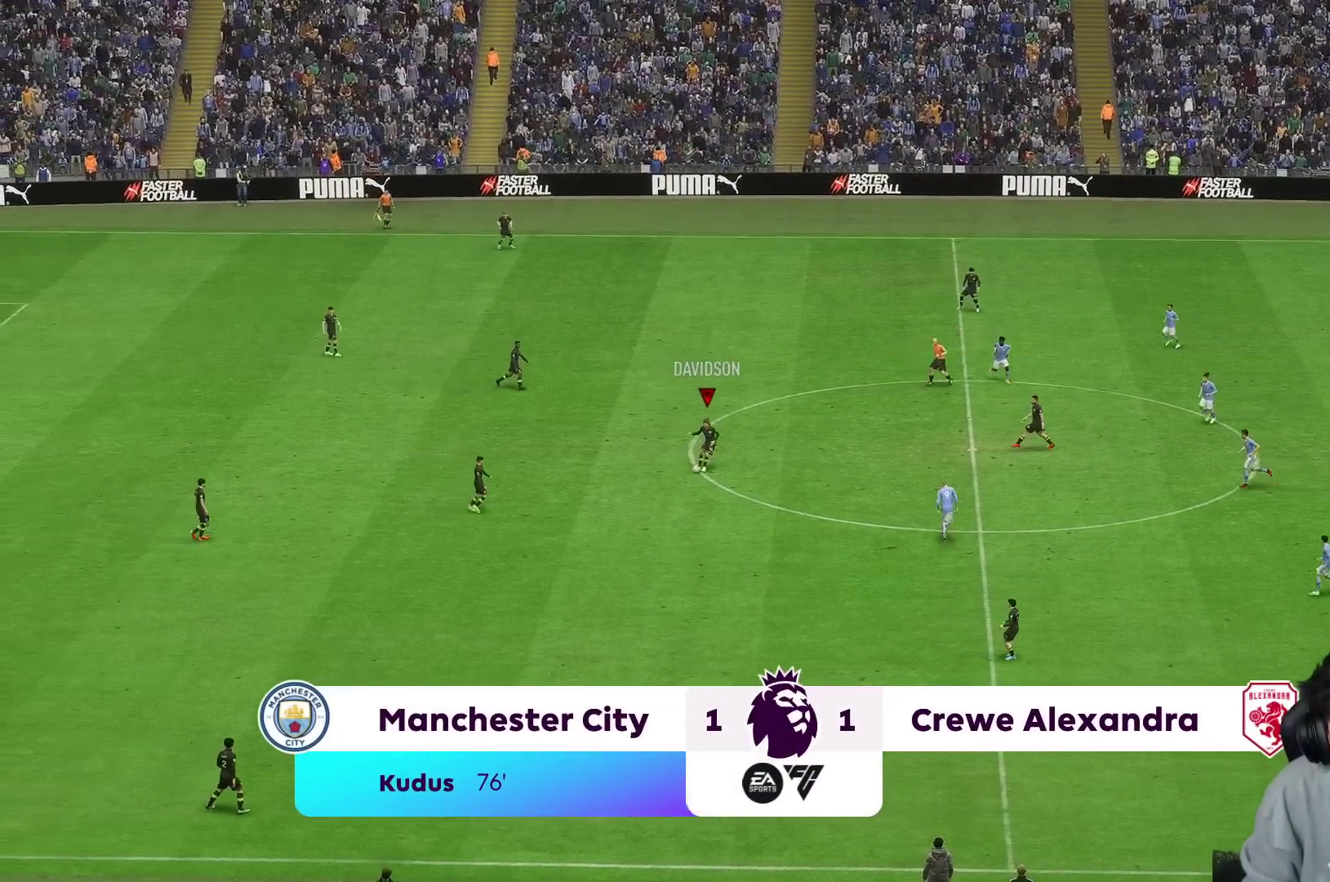
{"buttons": ["R2"], "left_stick": "right", "right_stick": "center", "events": [[67, "left_stick", "center"], [283, "left_stick", "right"], [417, "R2", "down"]]}
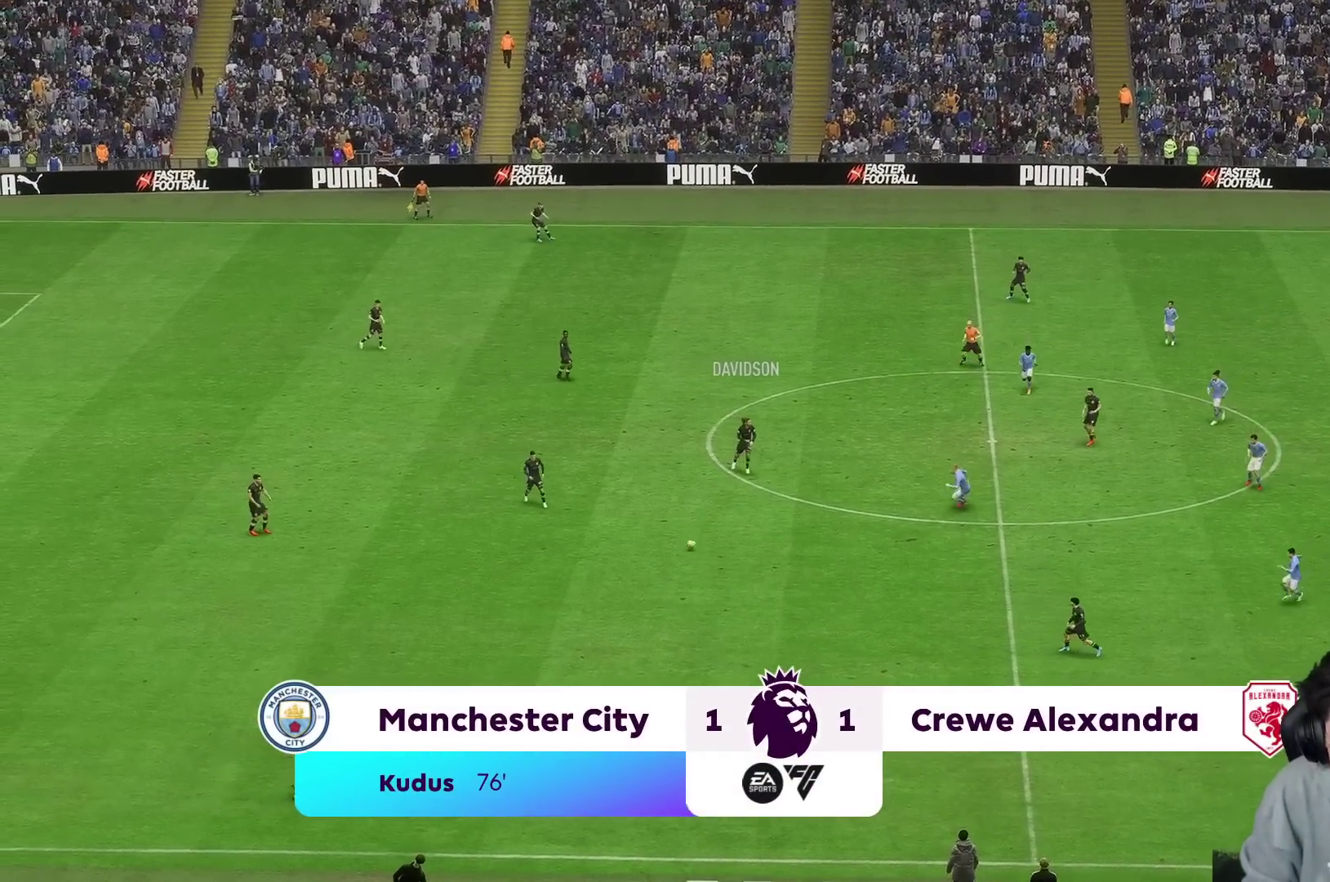
{"buttons": [], "left_stick": "right", "right_stick": "center", "events": [[33, "R2", "up"]]}
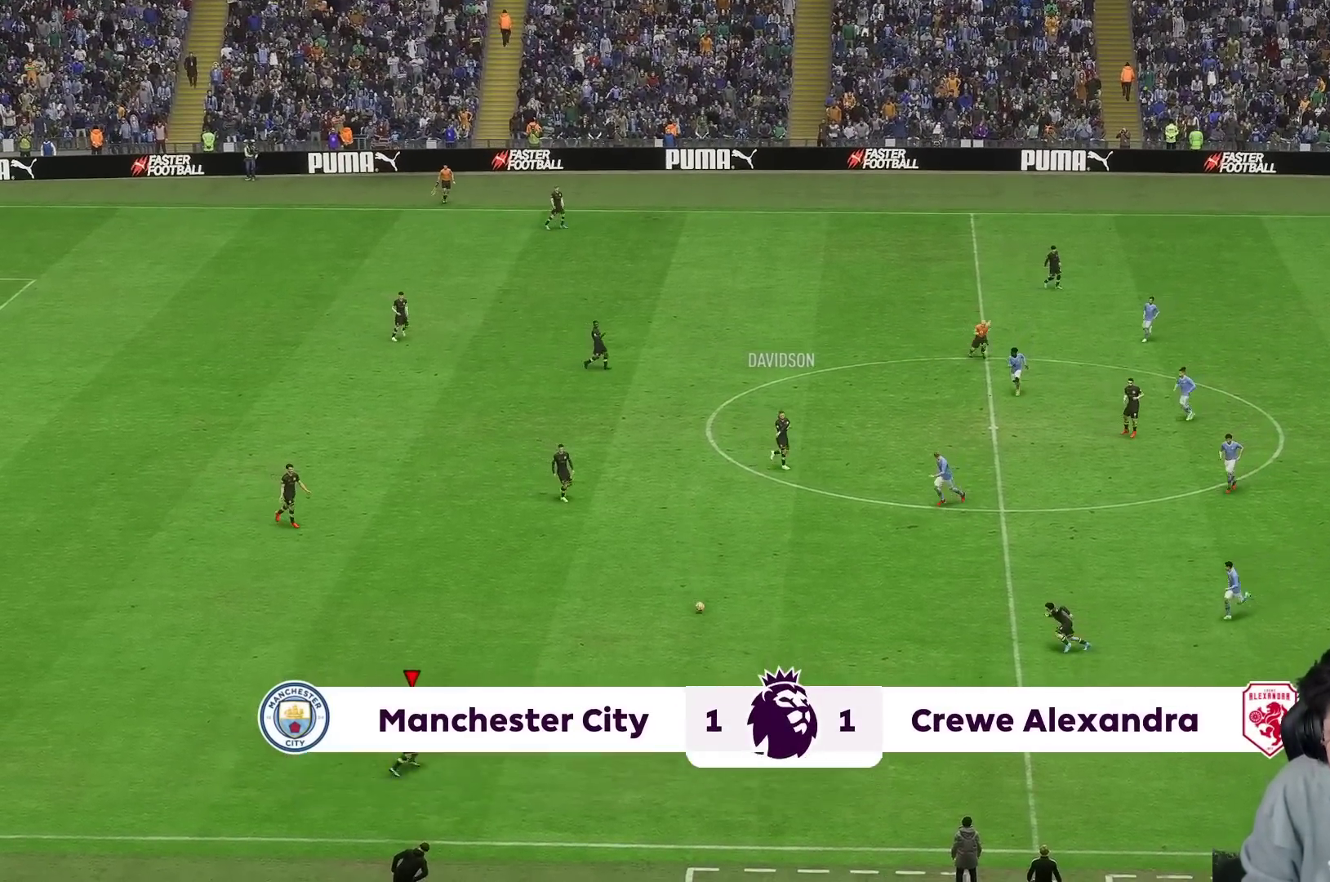
{"buttons": [], "left_stick": "right", "right_stick": "center", "events": [[67, "A", "down"], [183, "A", "up"]]}
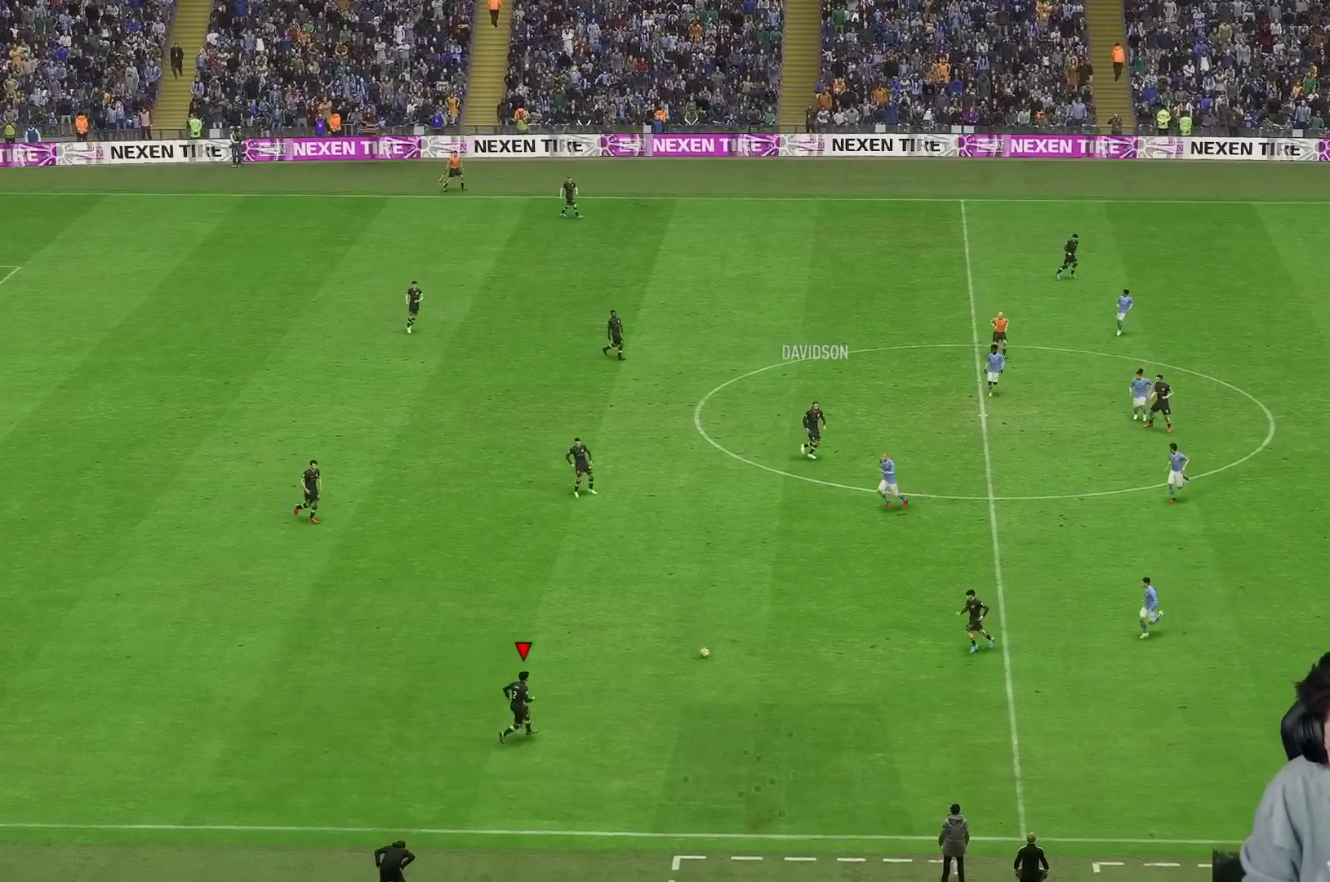
{"buttons": [], "left_stick": "right", "right_stick": "center", "events": []}
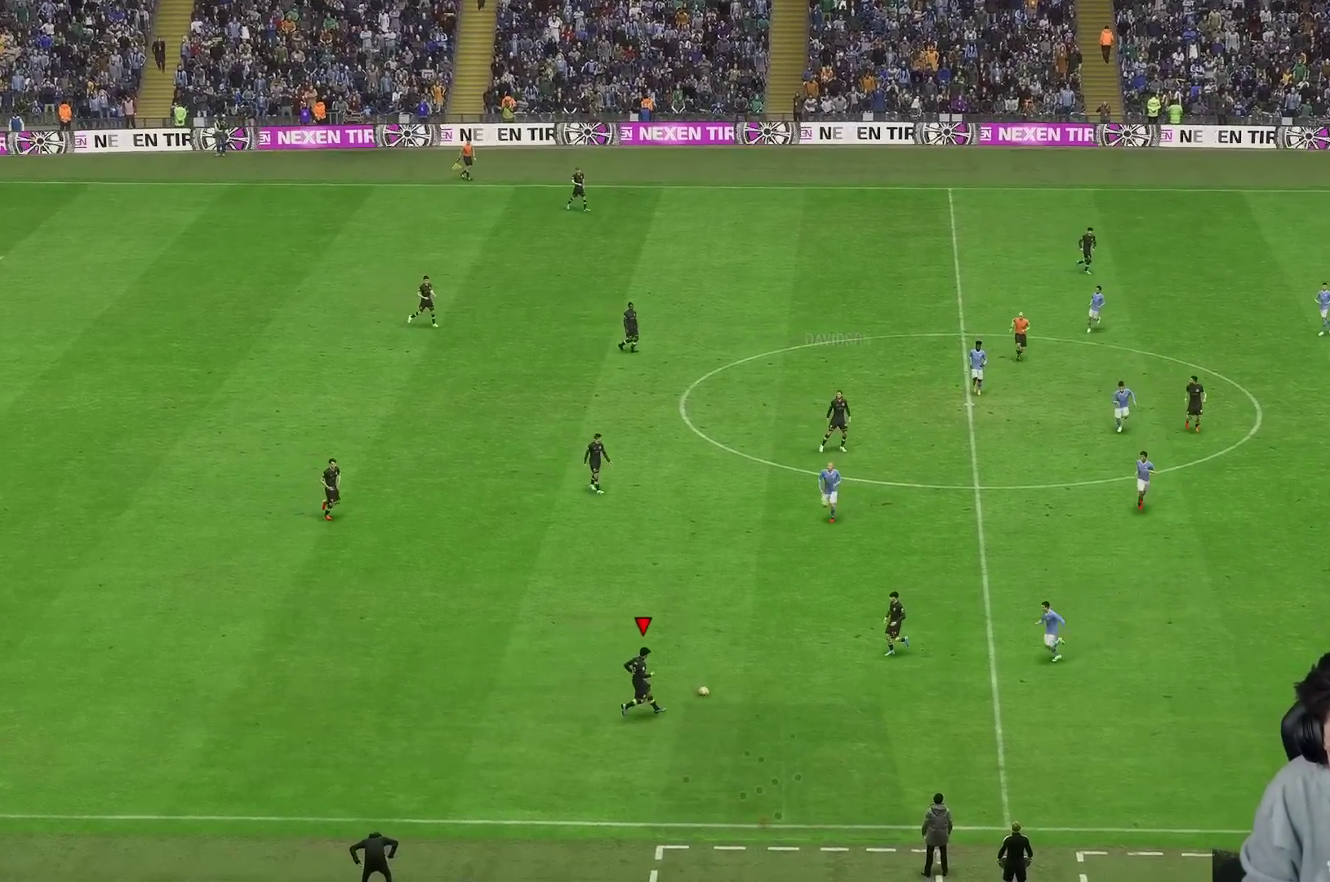
{"buttons": ["R2"], "left_stick": "up-left", "right_stick": "center", "events": [[33, "left_stick", "up-right"], [250, "left_stick", "up"], [383, "left_stick", "up-left"], [400, "R2", "down"]]}
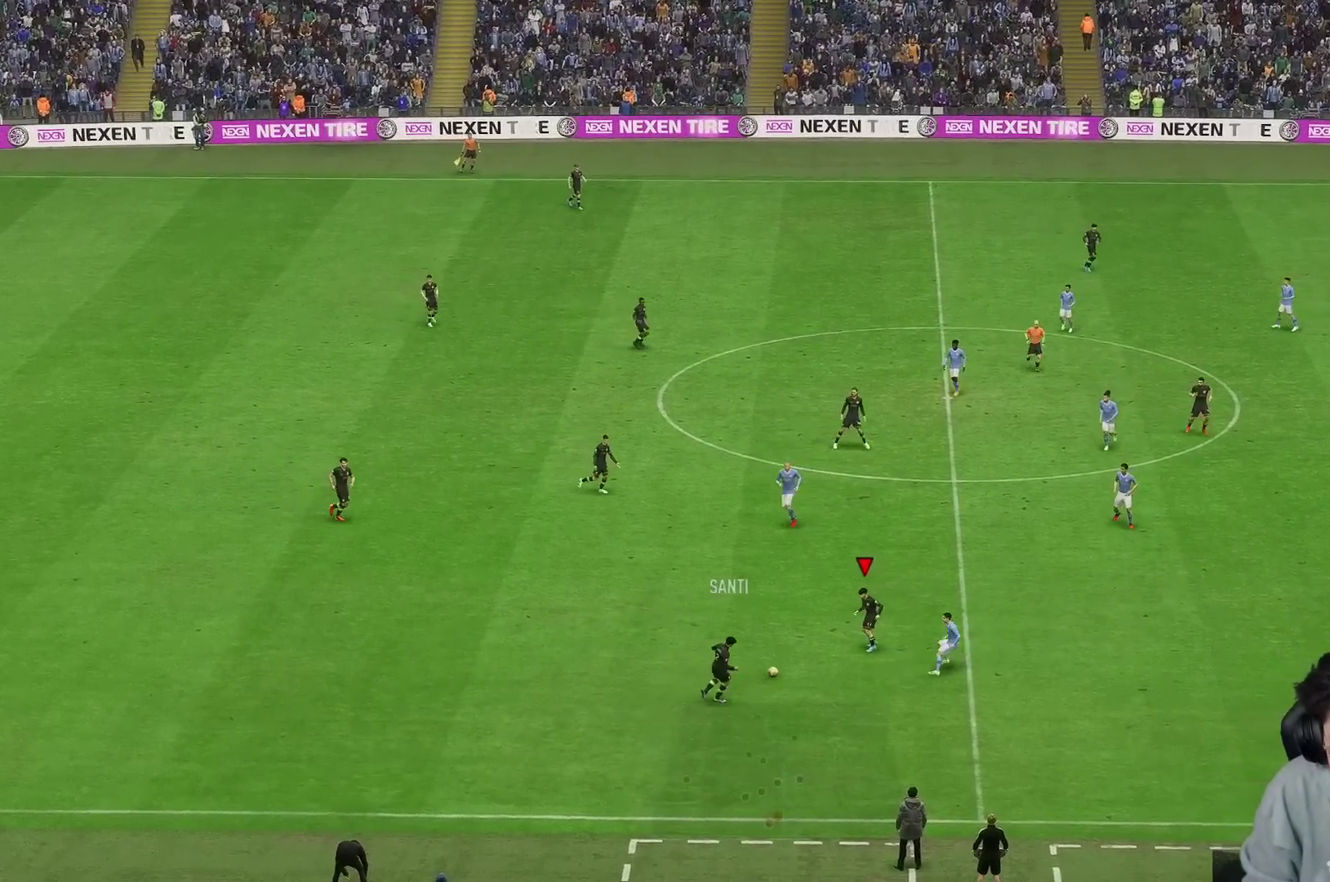
{"buttons": [], "left_stick": "up-left", "right_stick": "center", "events": [[250, "A", "down"], [250, "R2", "up"], [417, "A", "up"]]}
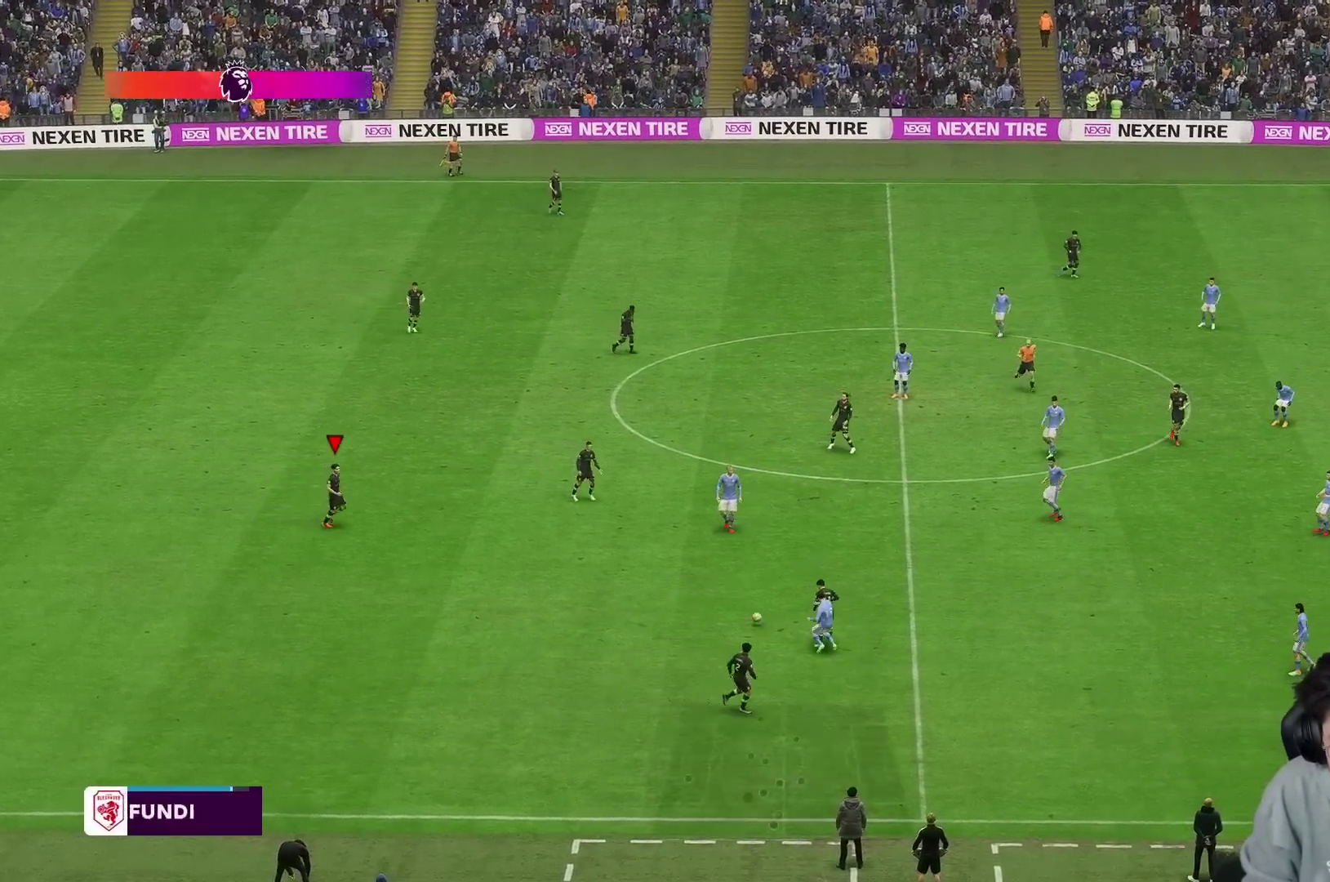
{"buttons": [], "left_stick": "center", "right_stick": "center", "events": [[167, "left_stick", "center"]]}
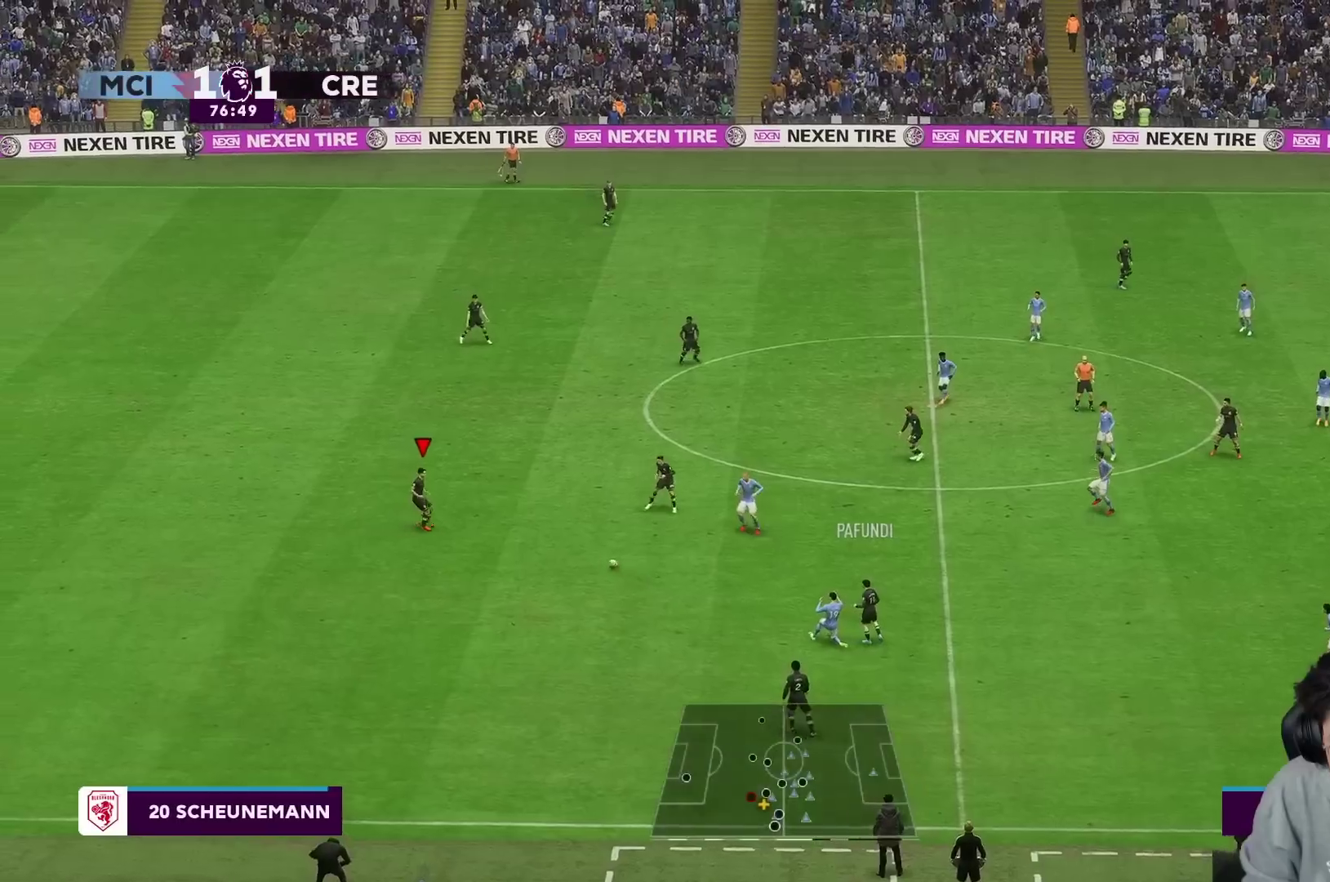
{"buttons": [], "left_stick": "up", "right_stick": "center", "events": [[67, "left_stick", "up"]]}
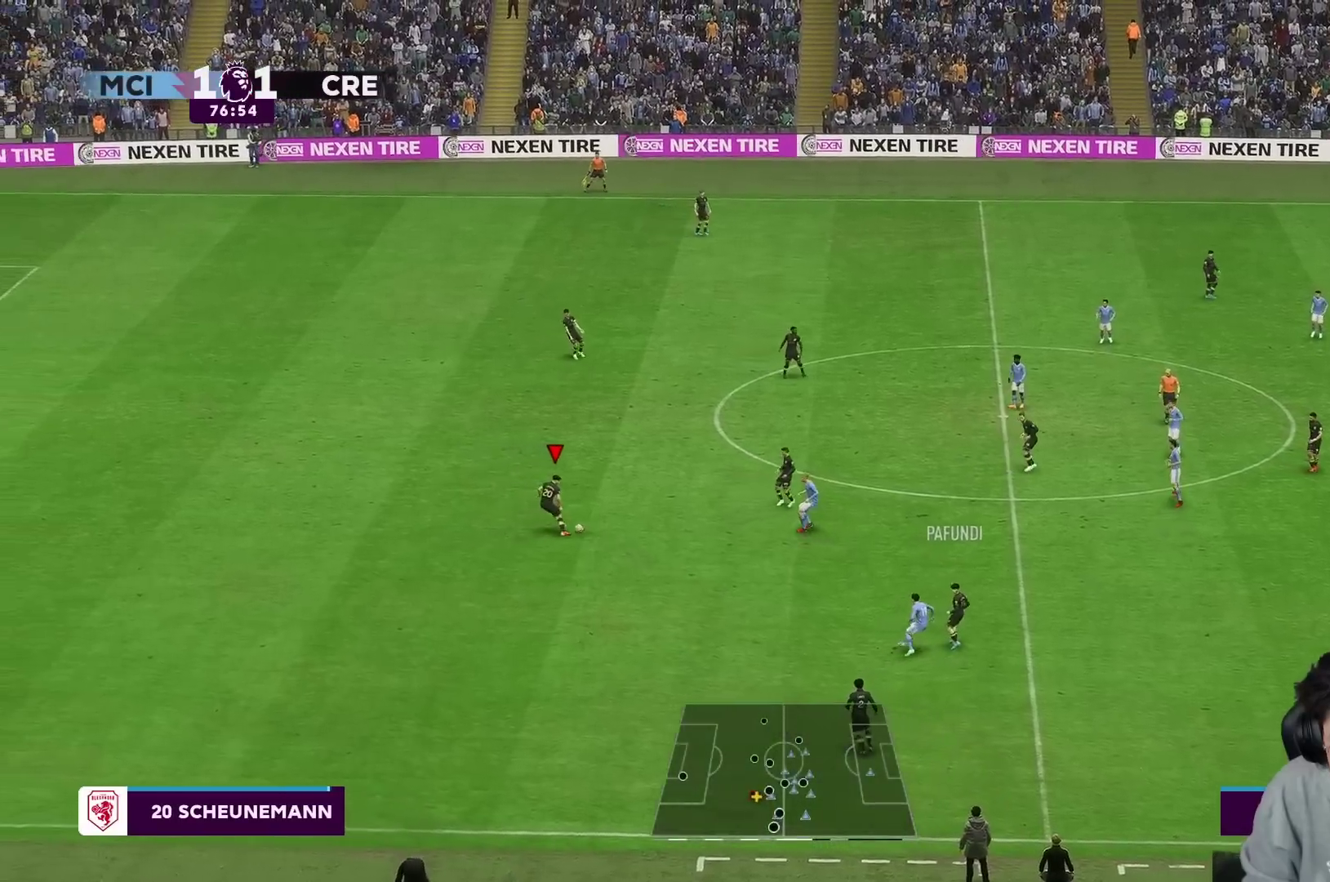
{"buttons": ["A"], "left_stick": "up", "right_stick": "center"}
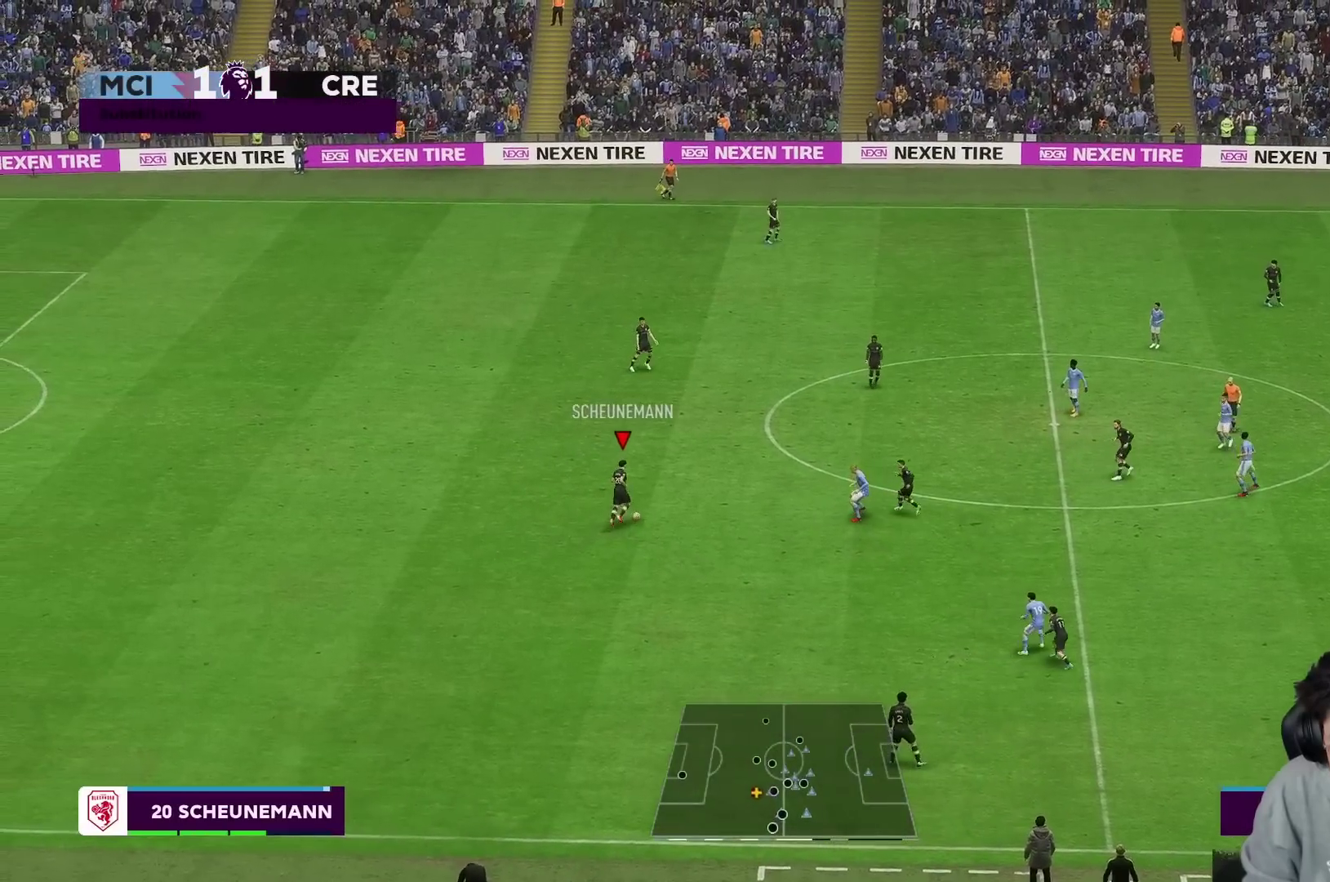
{"buttons": [], "left_stick": "up", "right_stick": "center", "events": [[67, "A", "up"]]}
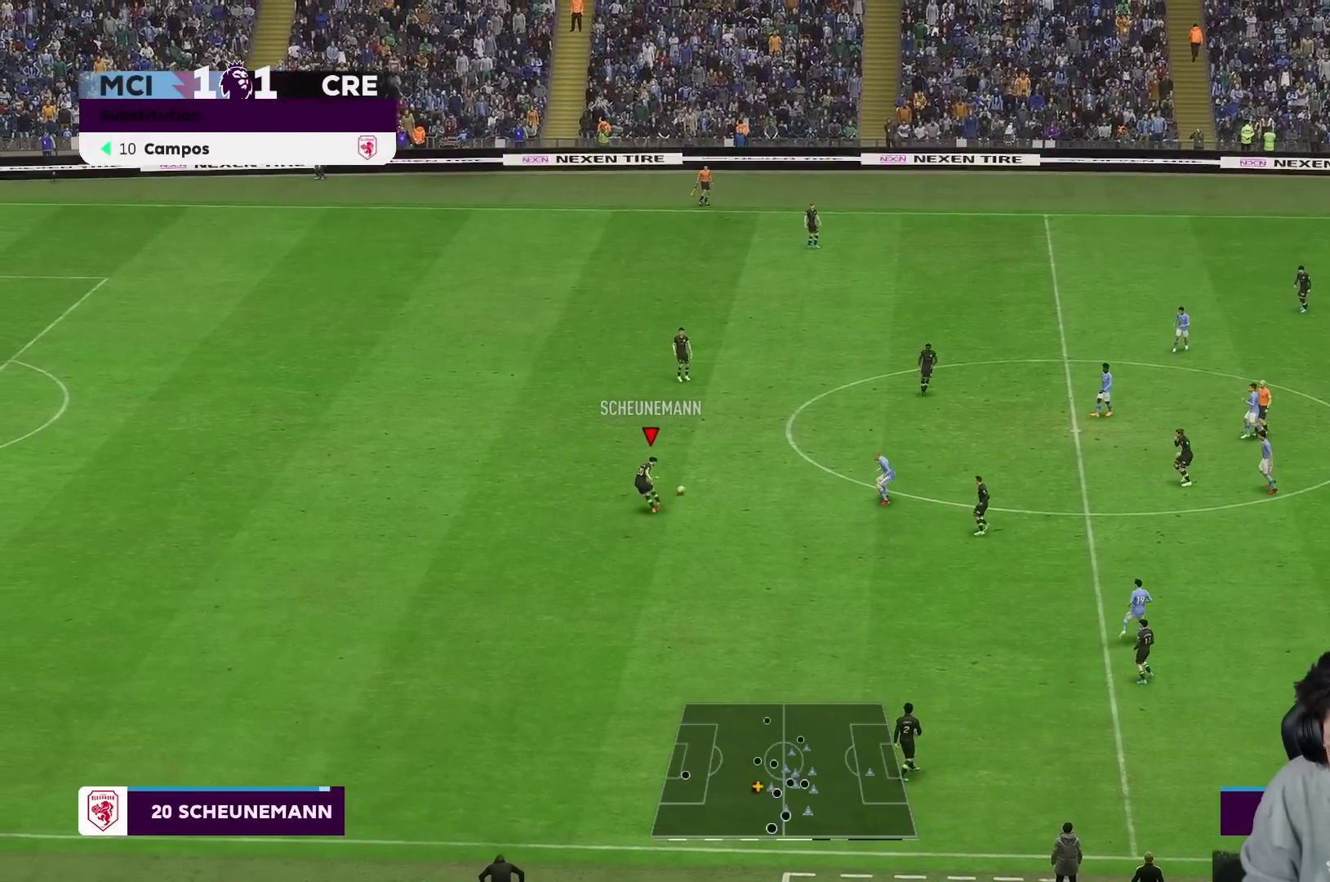
{"buttons": ["R1"], "left_stick": "right", "right_stick": "center", "events": [[83, "left_stick", "right"], [267, "R1", "down"]]}
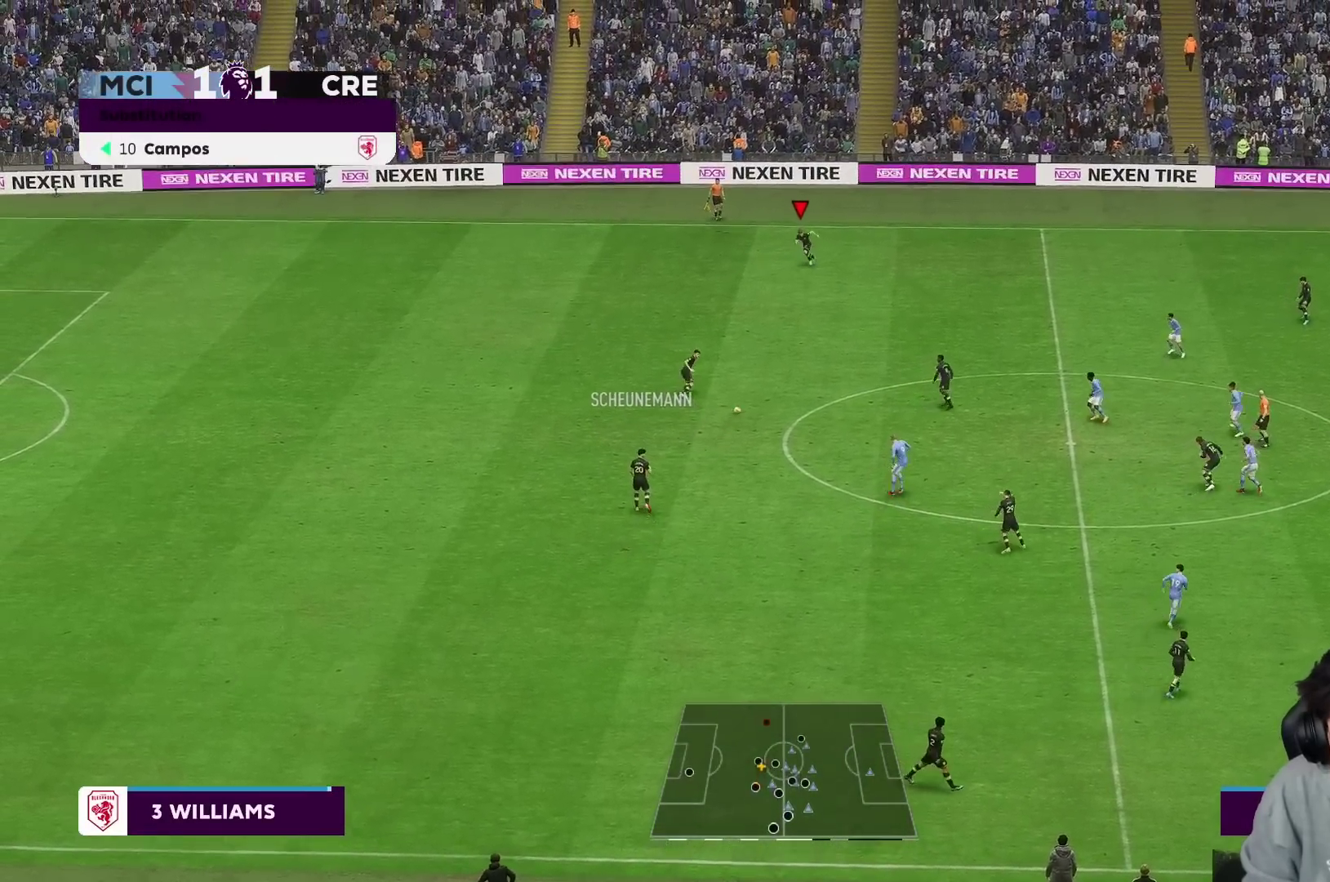
{"buttons": ["R1"], "left_stick": "down-right", "right_stick": "center", "events": [[67, "R1", "up"], [83, "left_stick", "down-right"], [133, "R1", "down"]]}
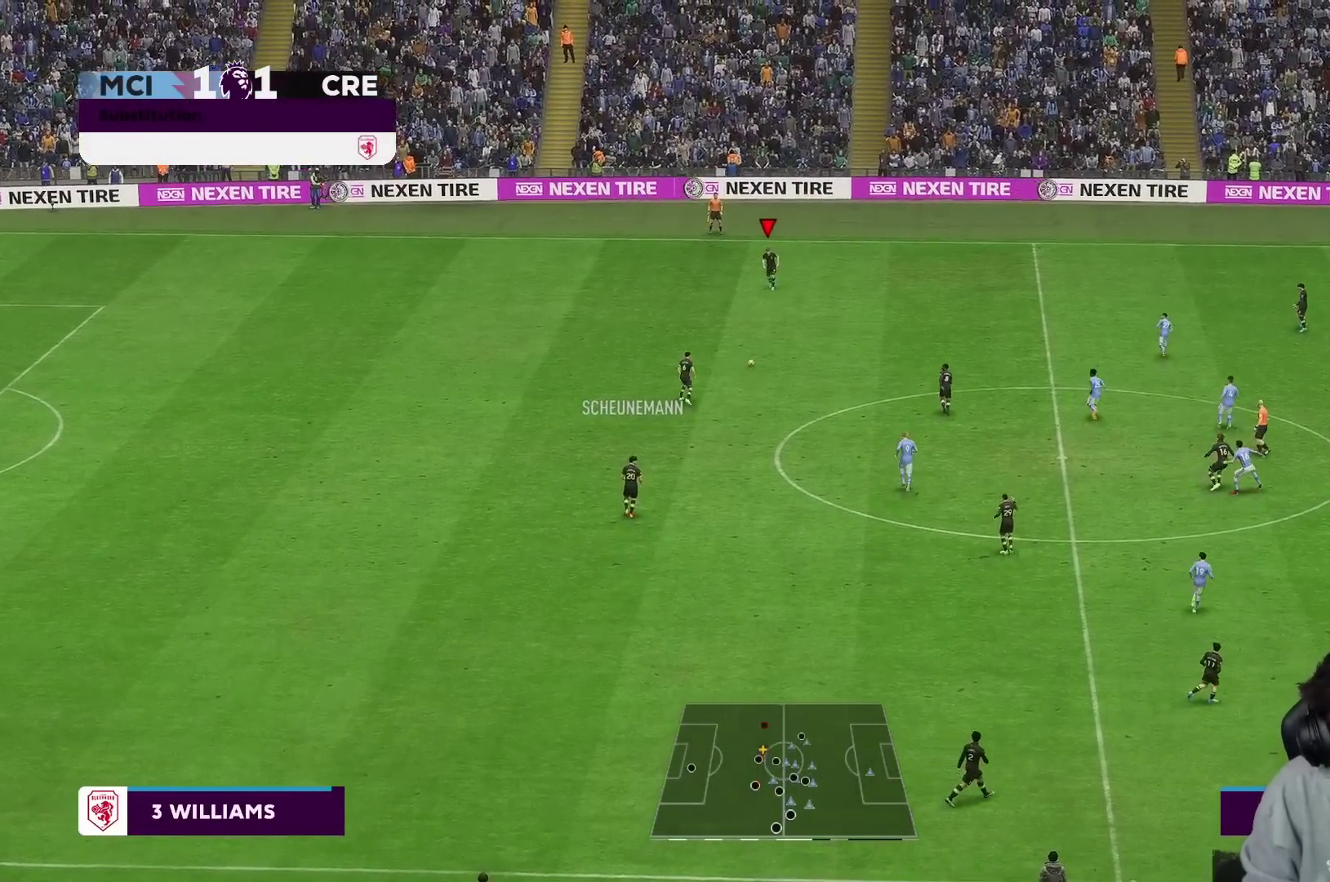
{"buttons": [], "left_stick": "right", "right_stick": "center", "events": [[67, "R1", "up"], [250, "left_stick", "right"]]}
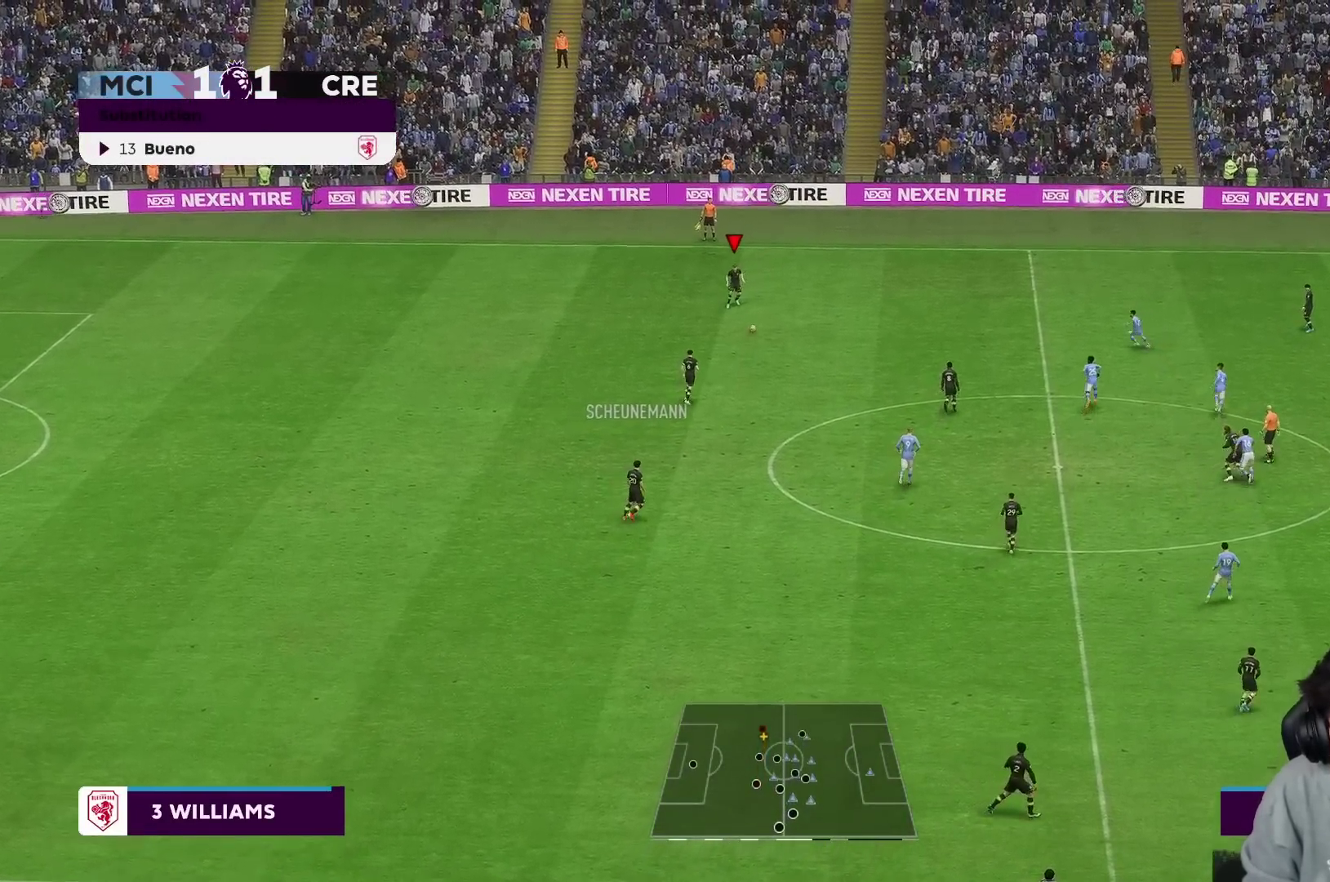
{"buttons": [], "left_stick": "right", "right_stick": "center", "events": []}
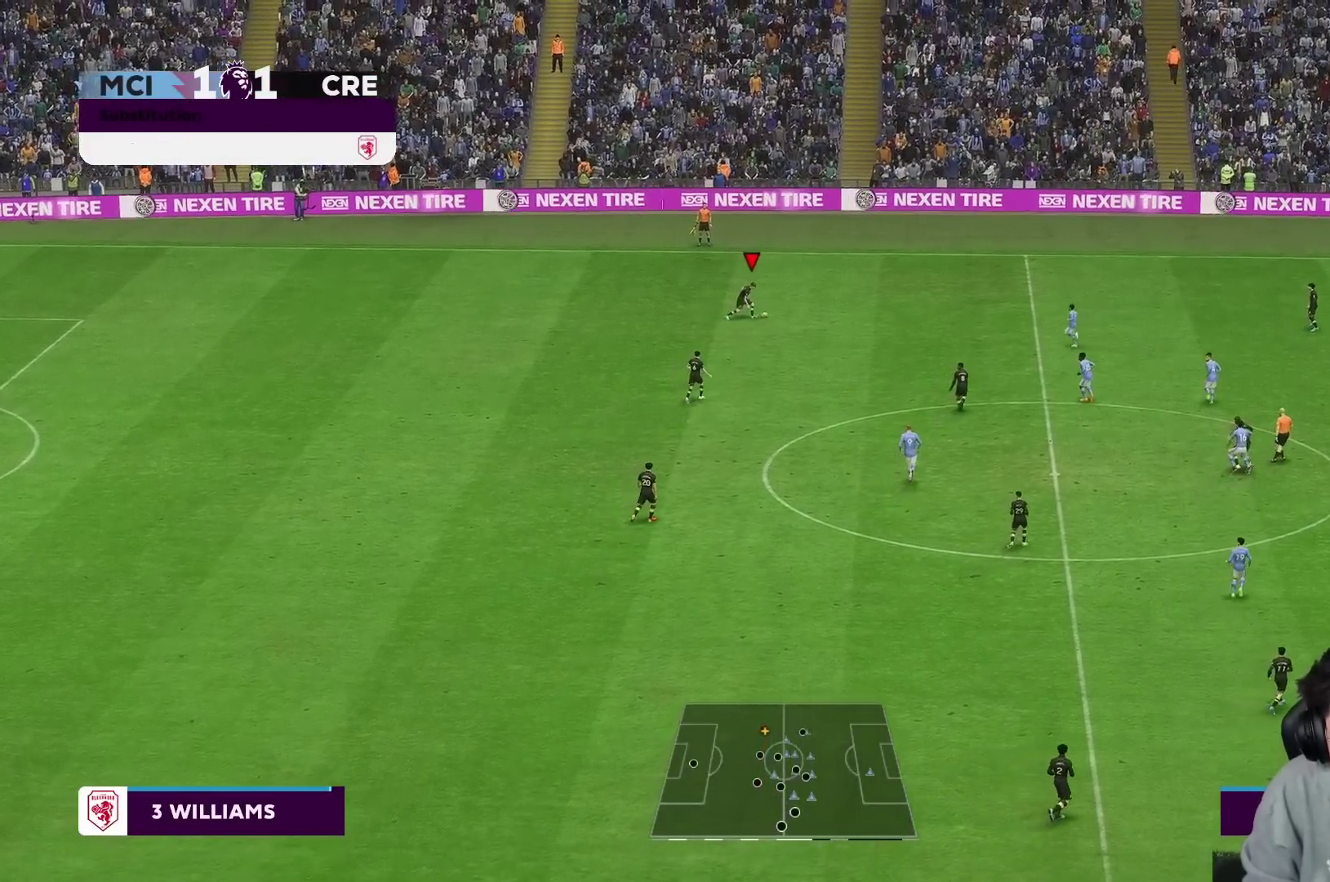
{"buttons": [], "left_stick": "down", "right_stick": "center", "events": [[283, "left_stick", "down"]]}